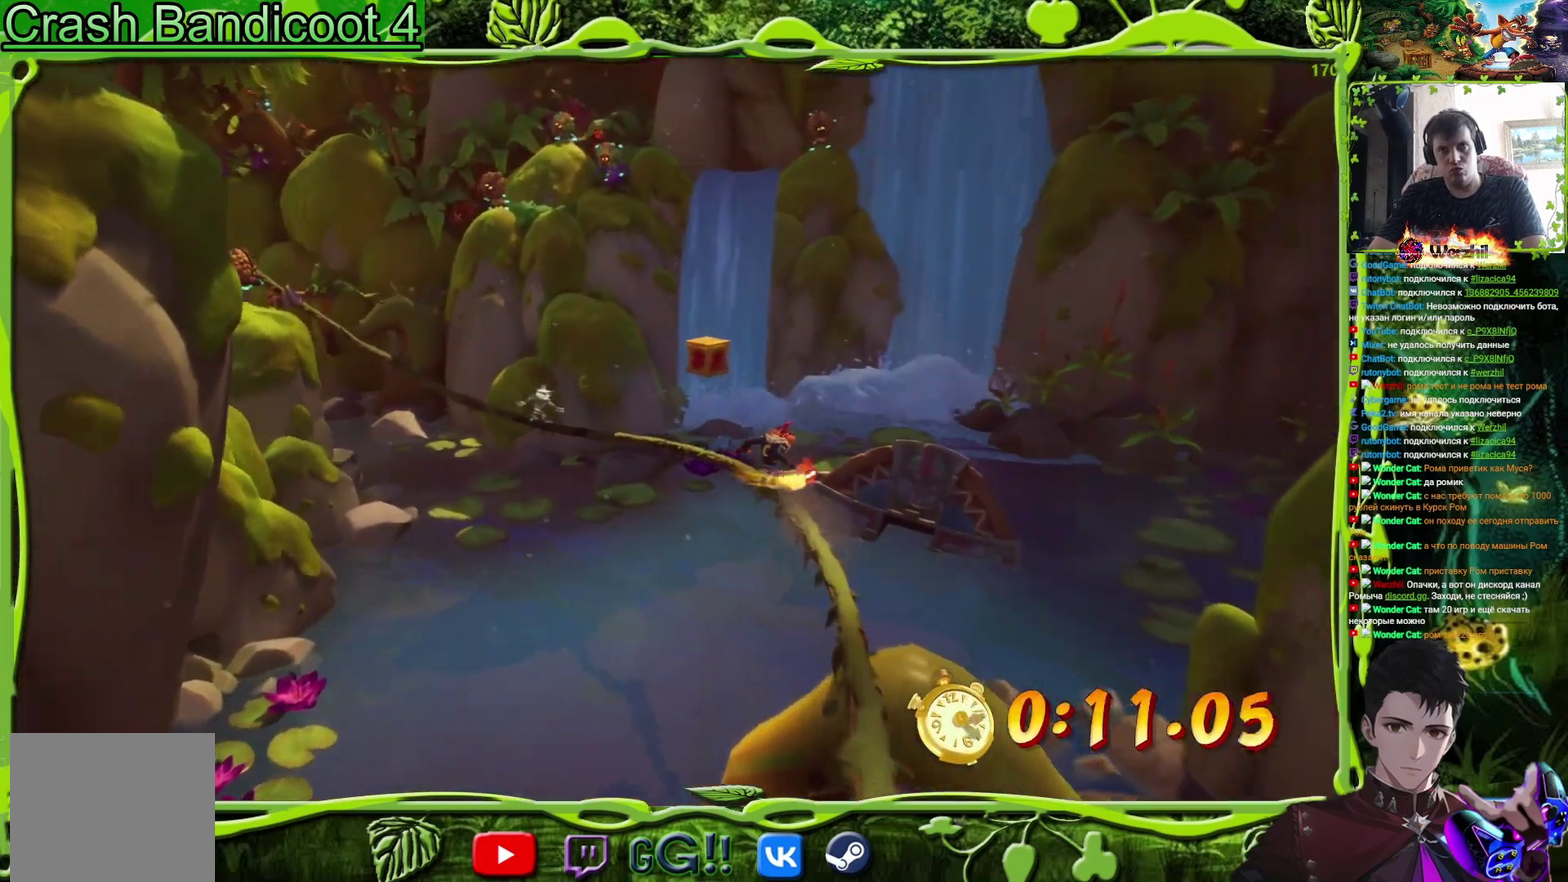
Gameplay with a controller (PlayStation layout); each line is a JSON object with the inputs held at the frame after it. "events" lists button and stick changes between this image and that frame as [ms after this image, input, new state], when the widget could be followed in between. Not read: L3 R3 left_stick right_stick.
{"buttons": ["CROSS"], "events": [[50, "CROSS", "down"]]}
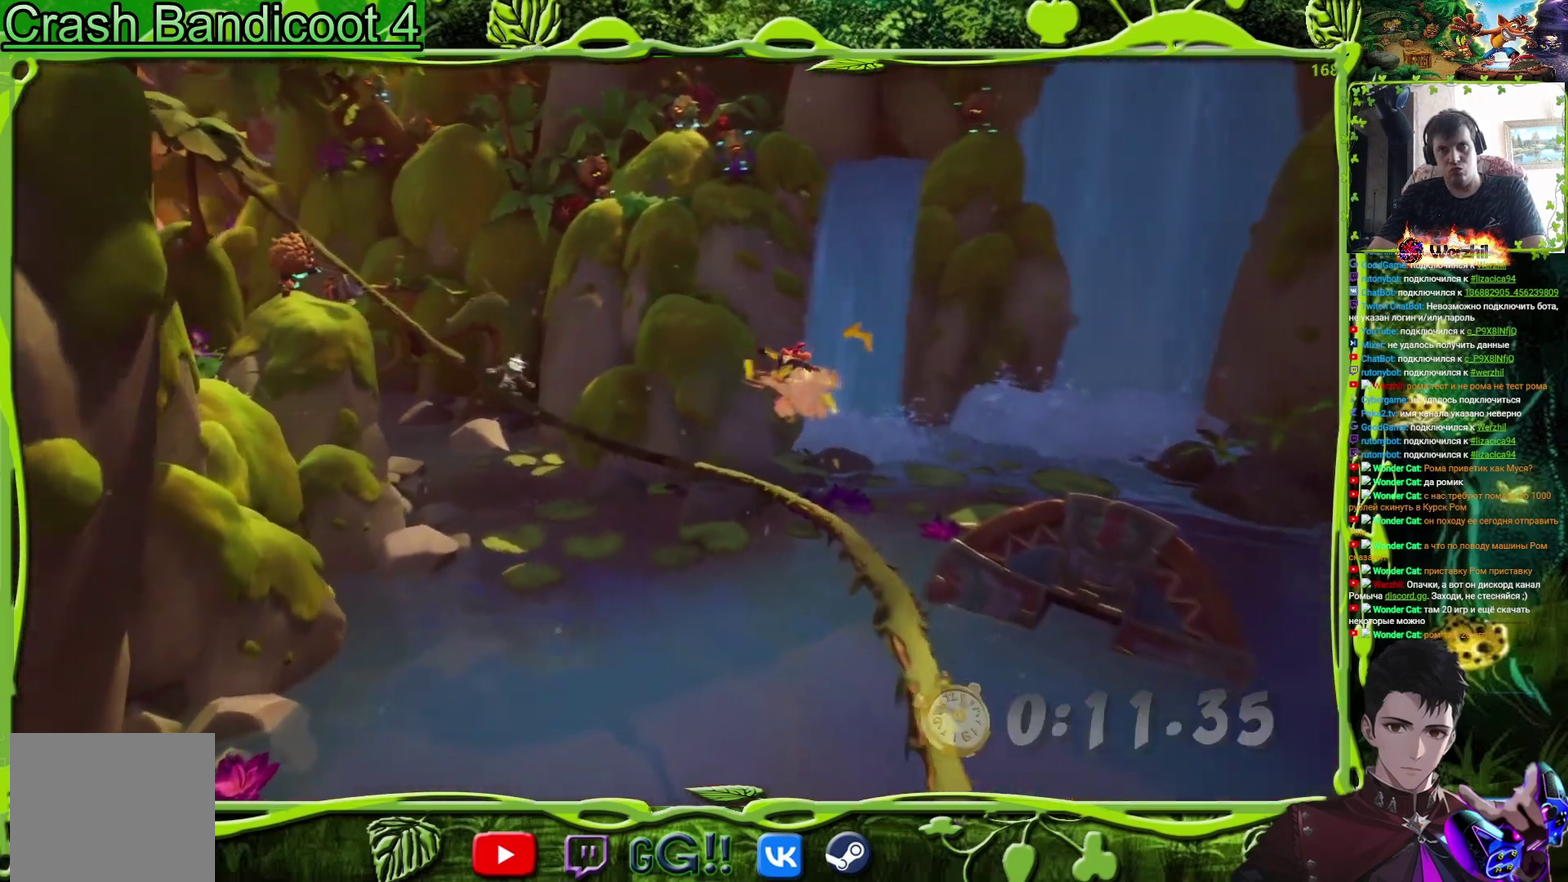
{"buttons": [], "events": [[34, "CROSS", "up"]]}
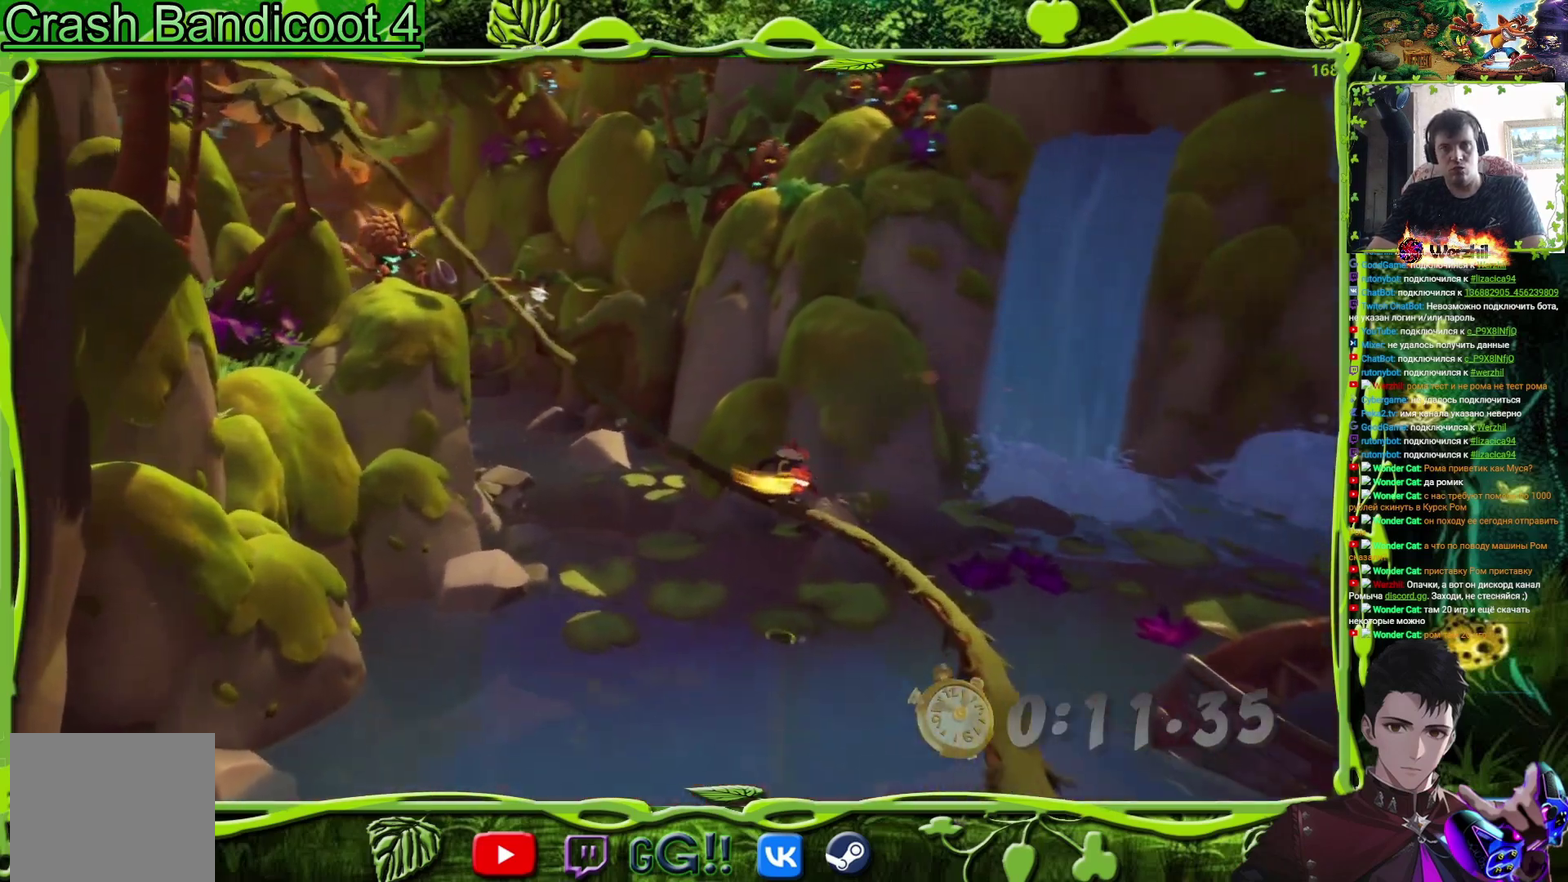
{"buttons": [], "events": []}
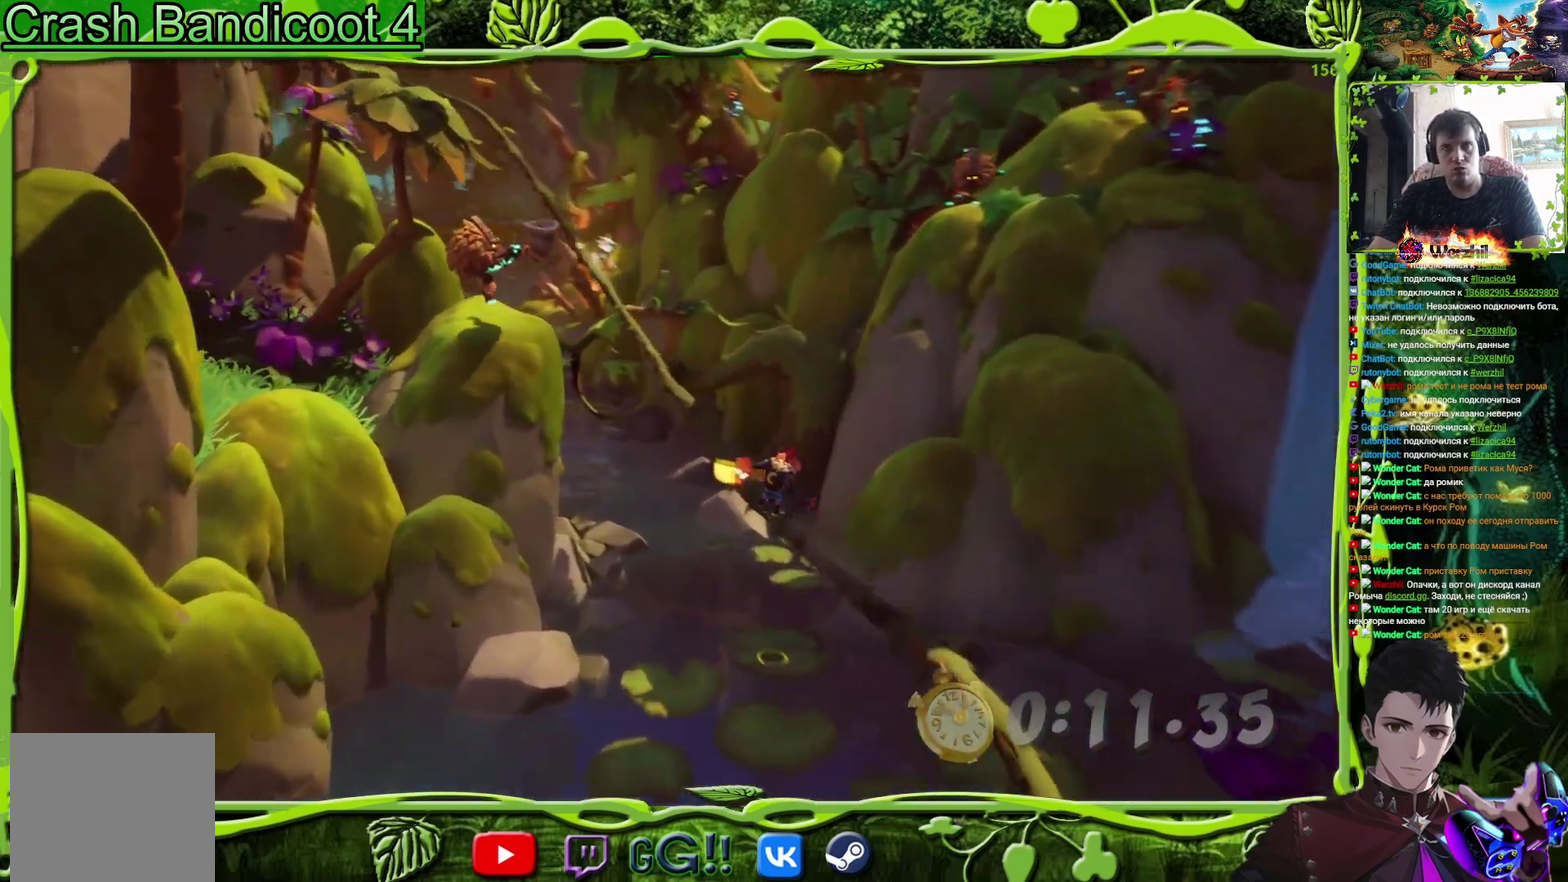
{"buttons": [], "events": []}
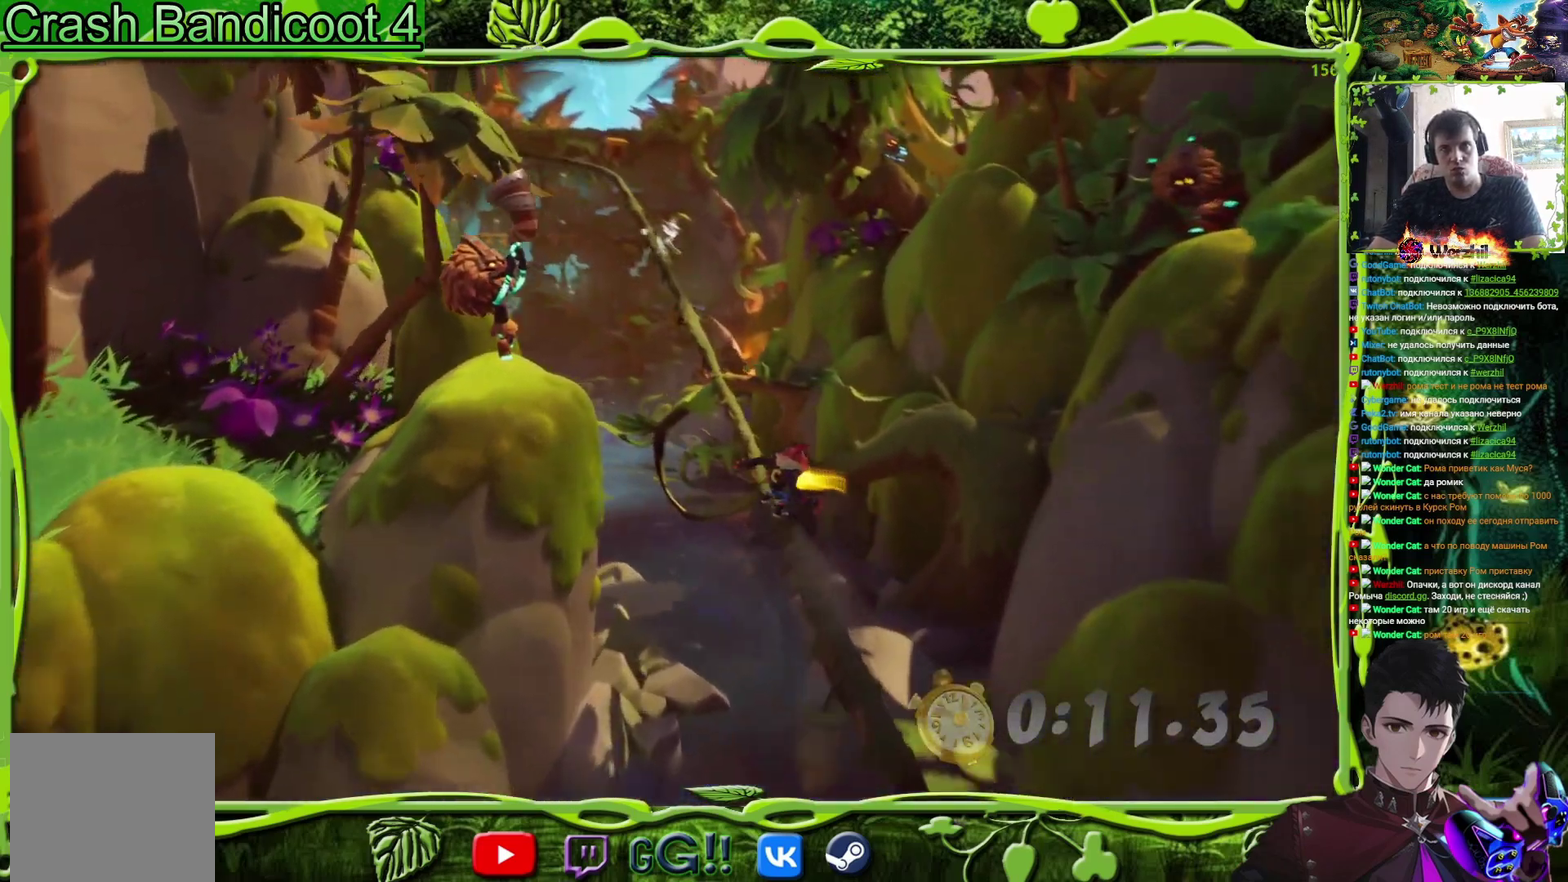
{"buttons": [], "events": []}
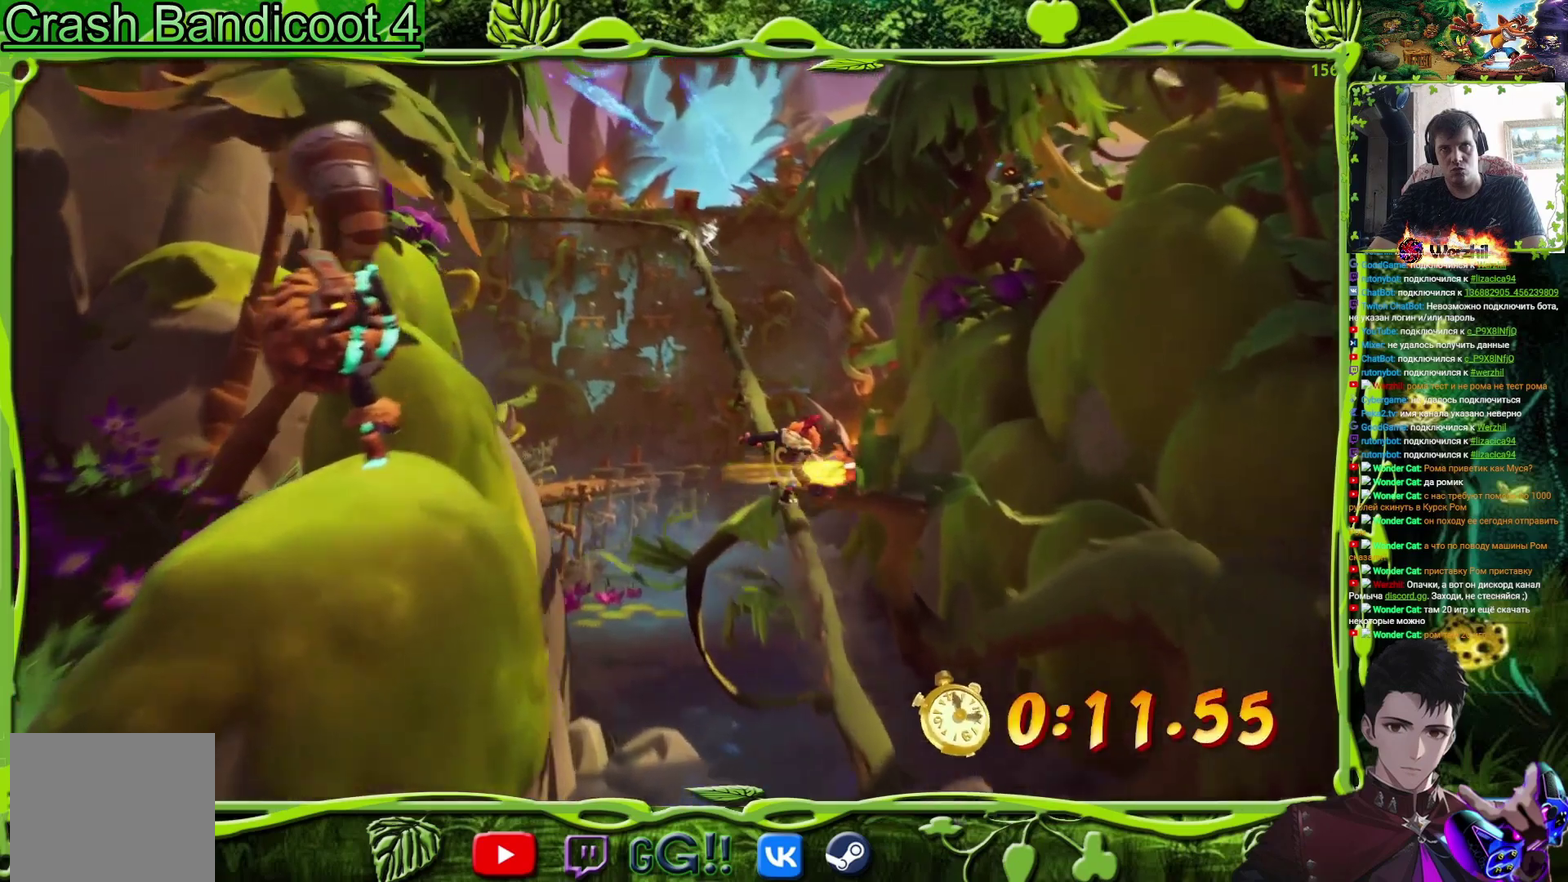
{"buttons": [], "events": []}
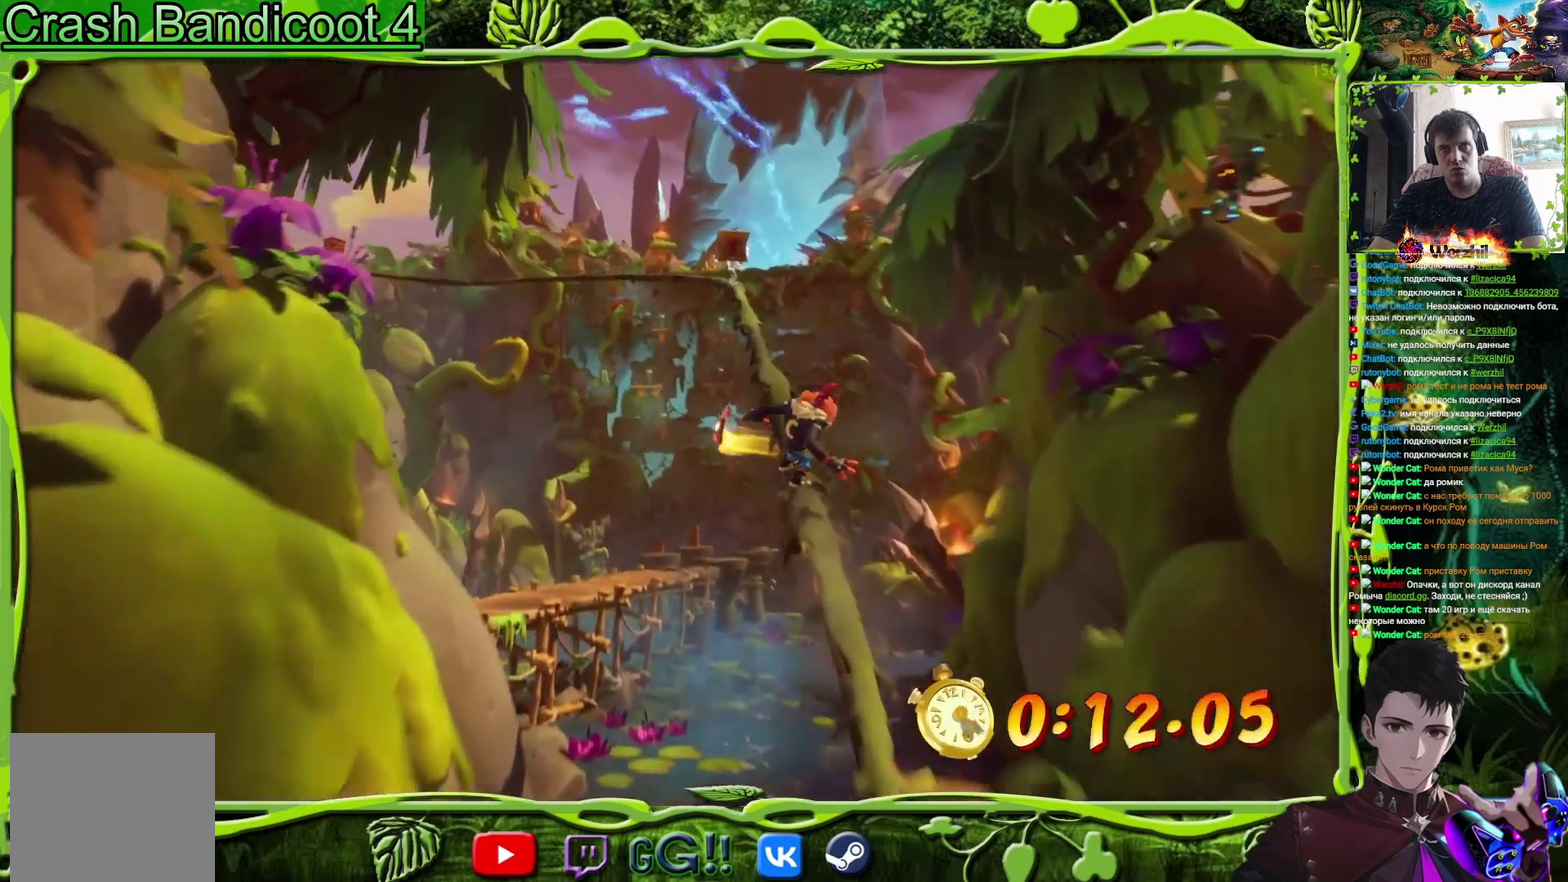
{"buttons": [], "events": []}
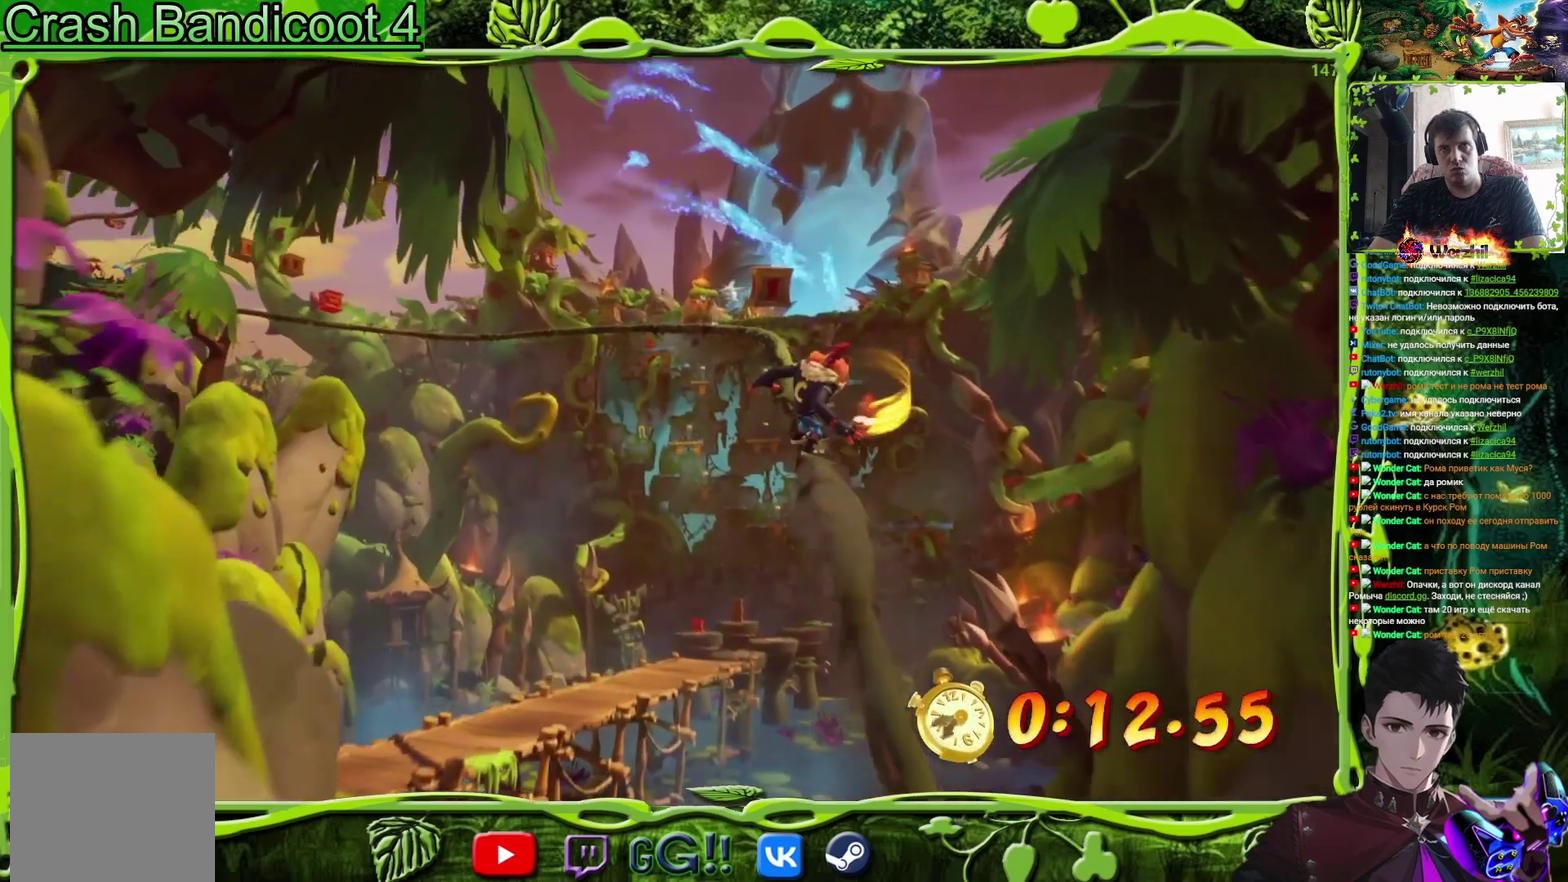
{"buttons": [], "events": []}
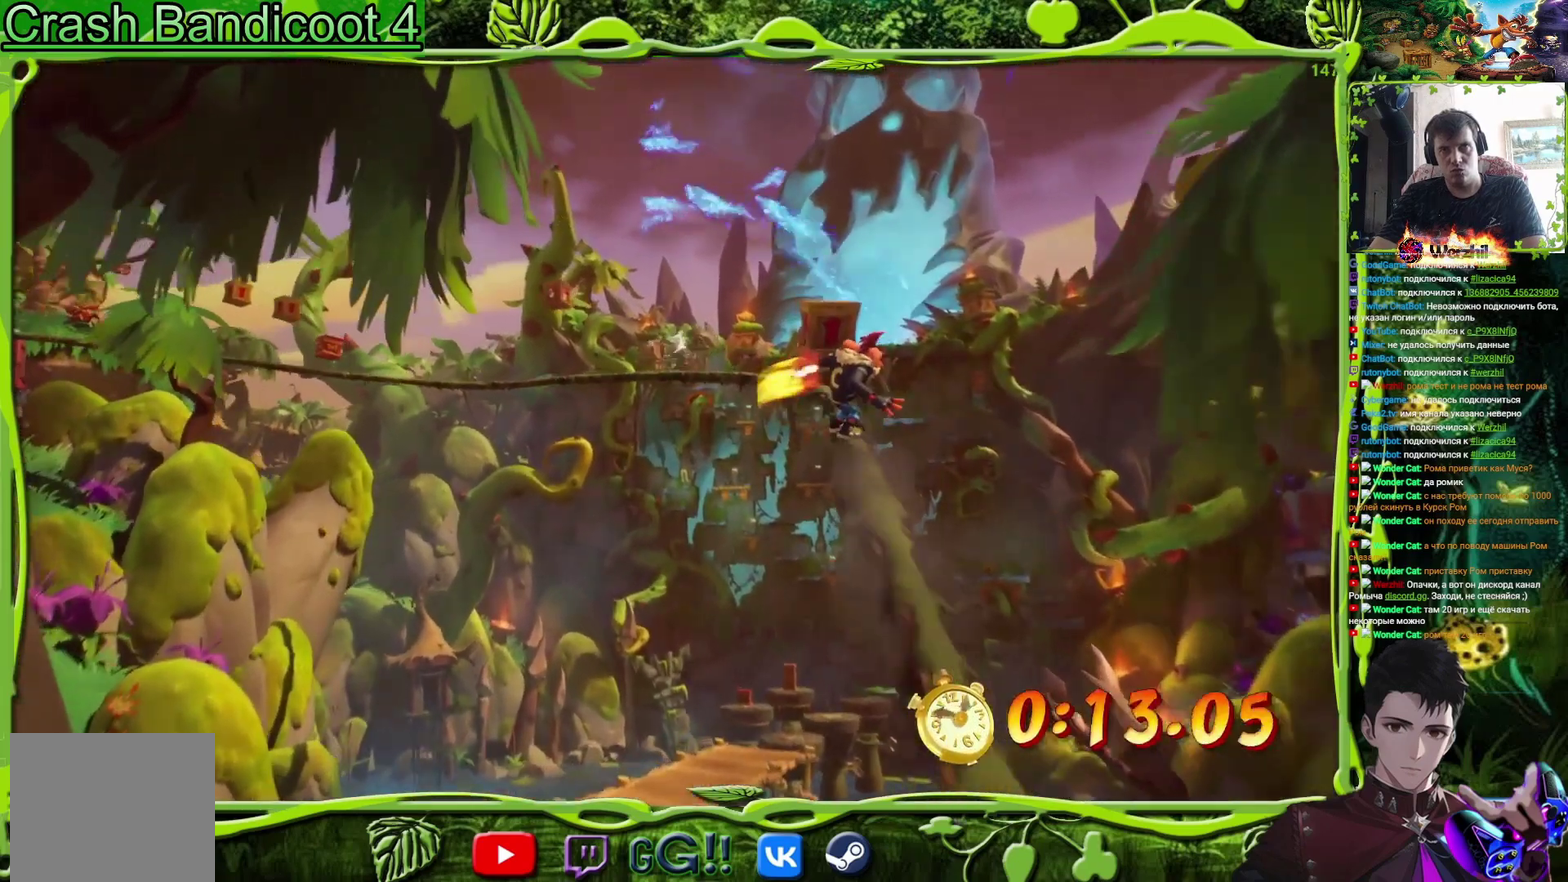
{"buttons": [], "events": []}
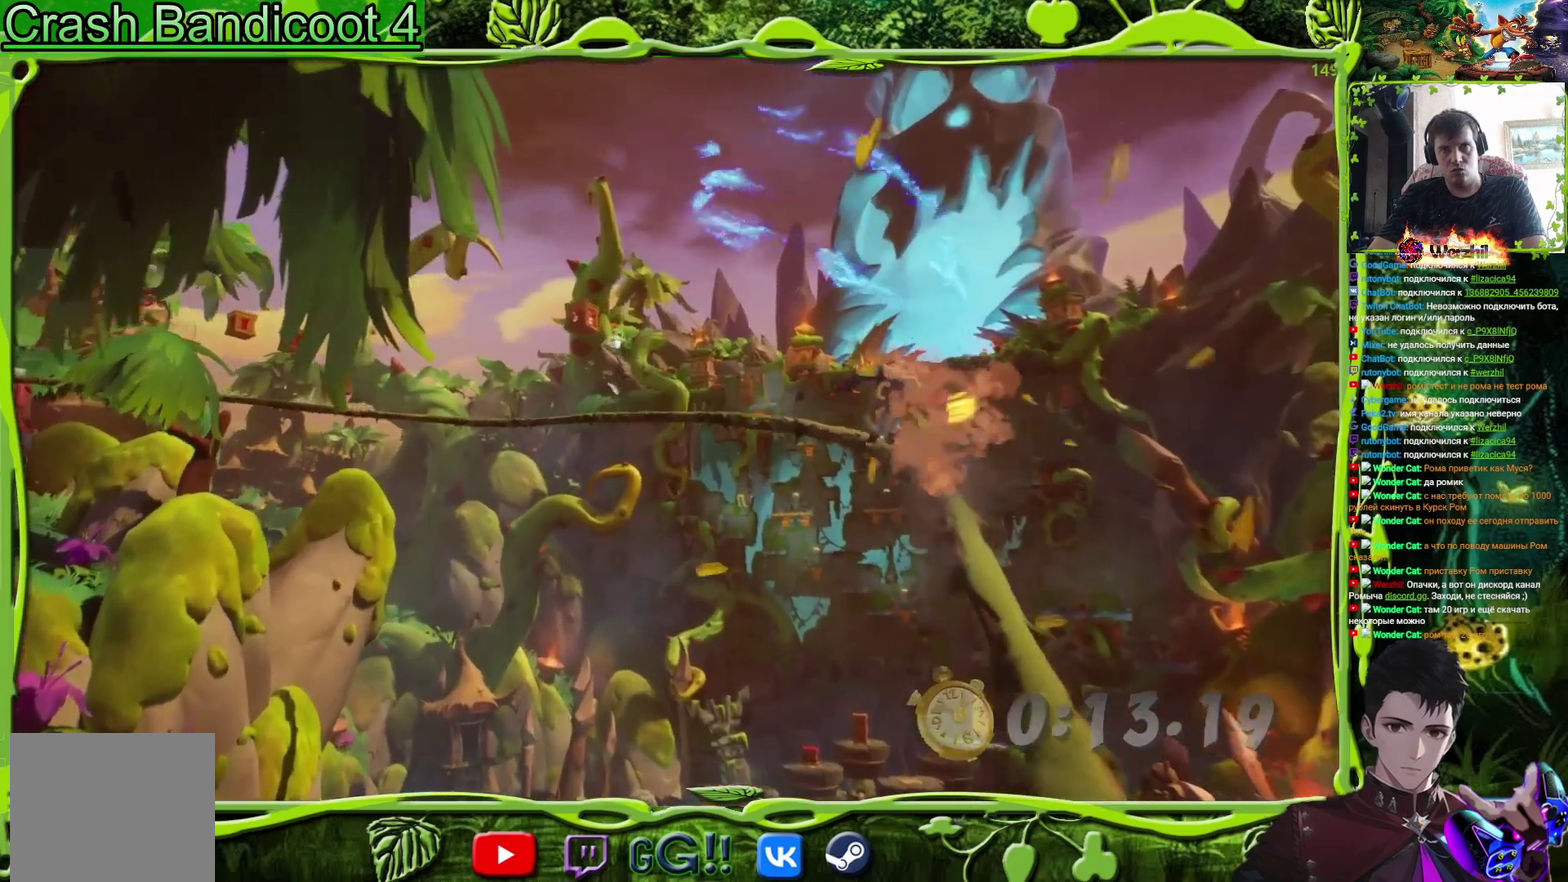
{"buttons": [], "events": []}
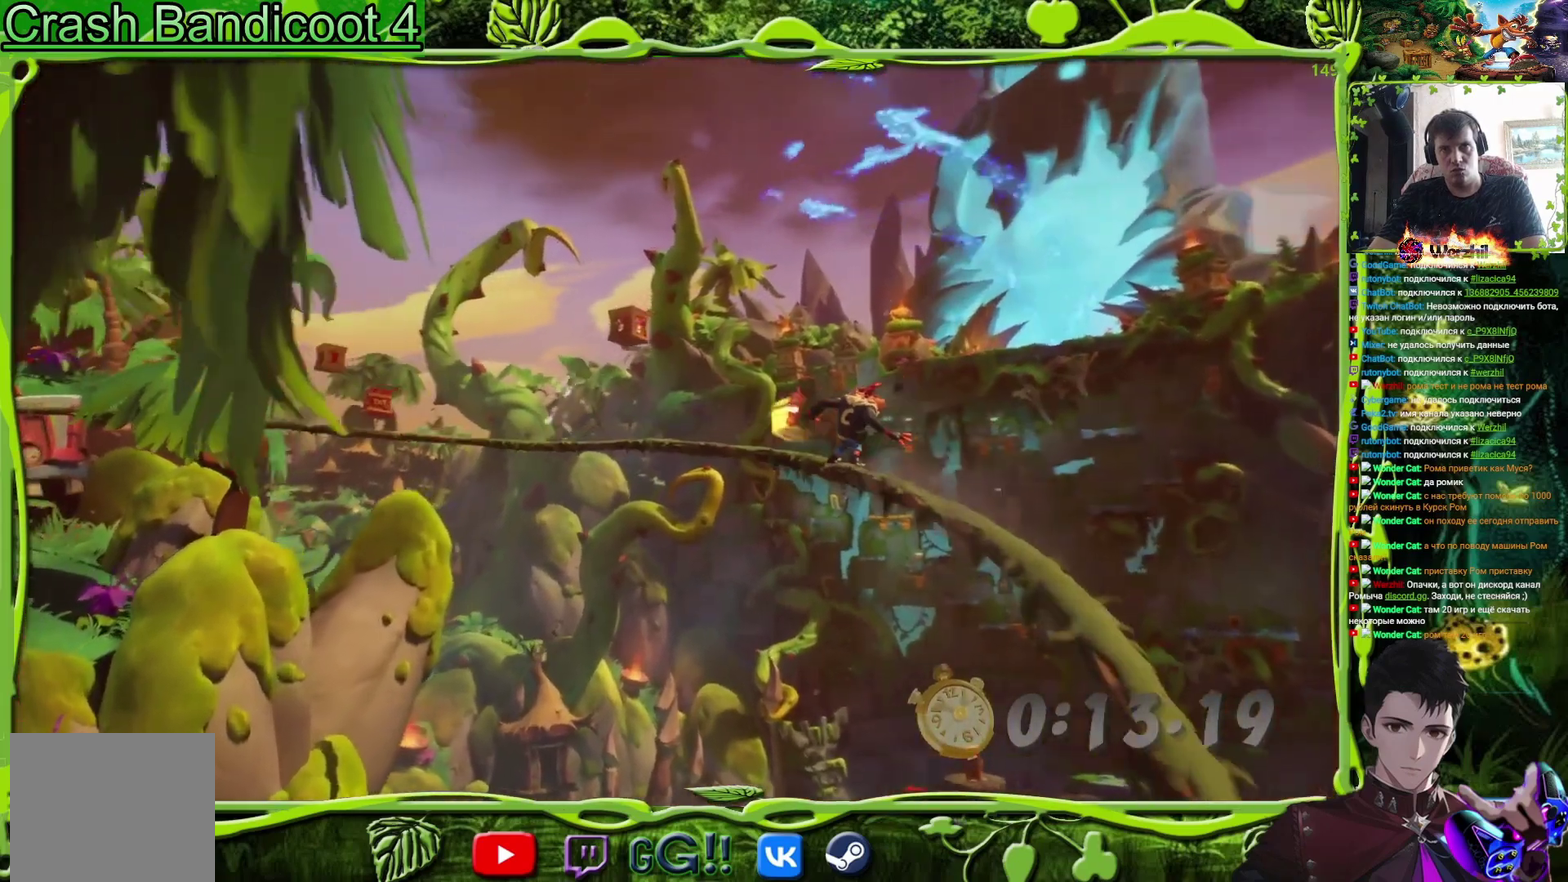
{"buttons": ["CROSS"], "events": [[350, "CROSS", "down"]]}
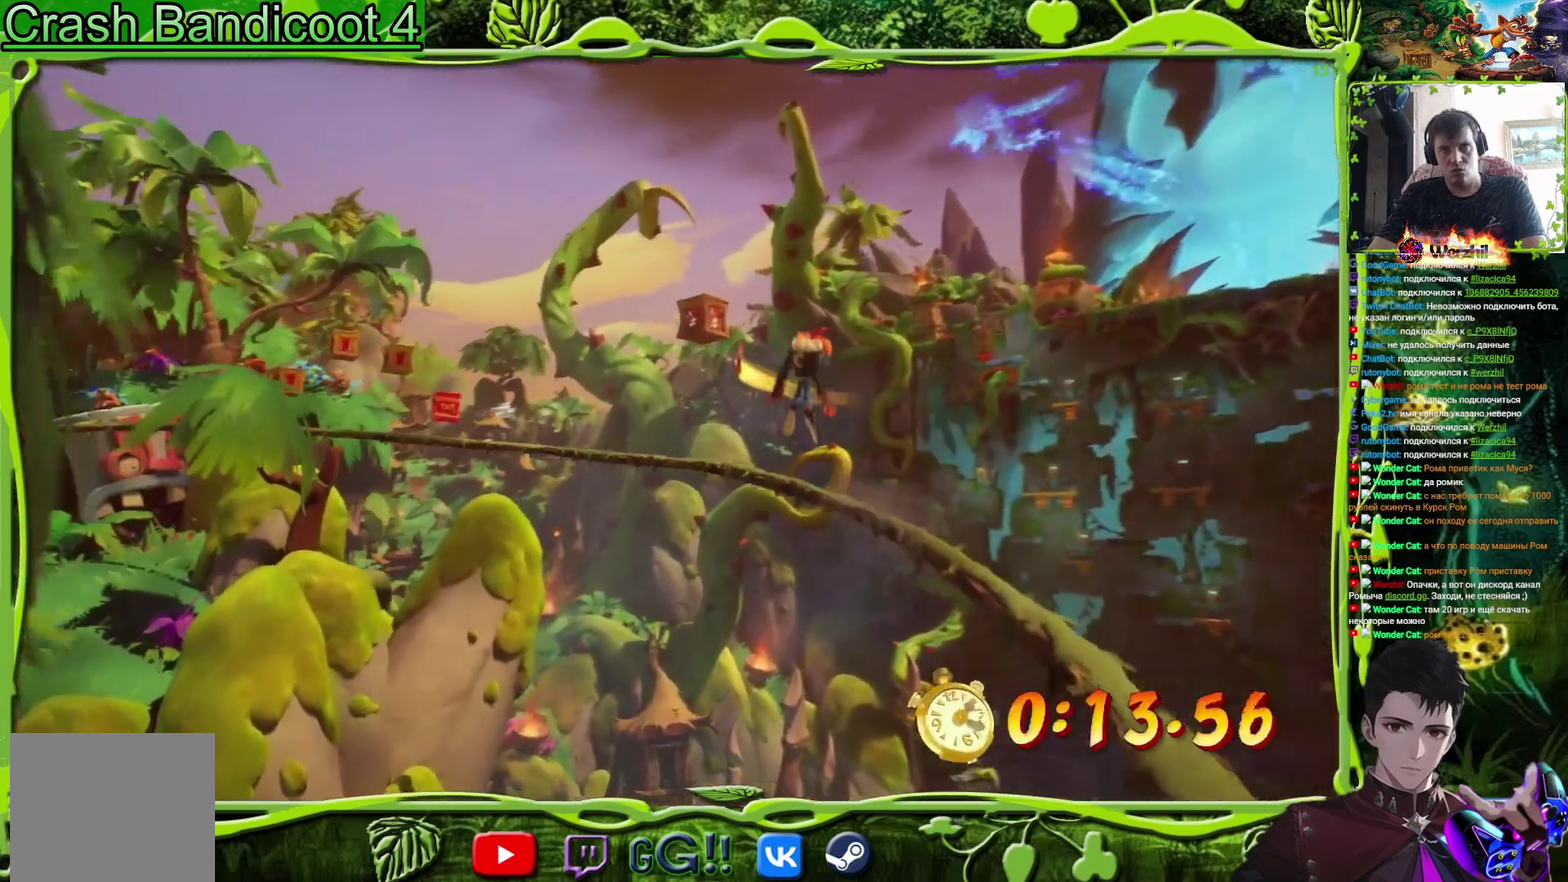
{"buttons": [], "events": [[334, "CROSS", "up"]]}
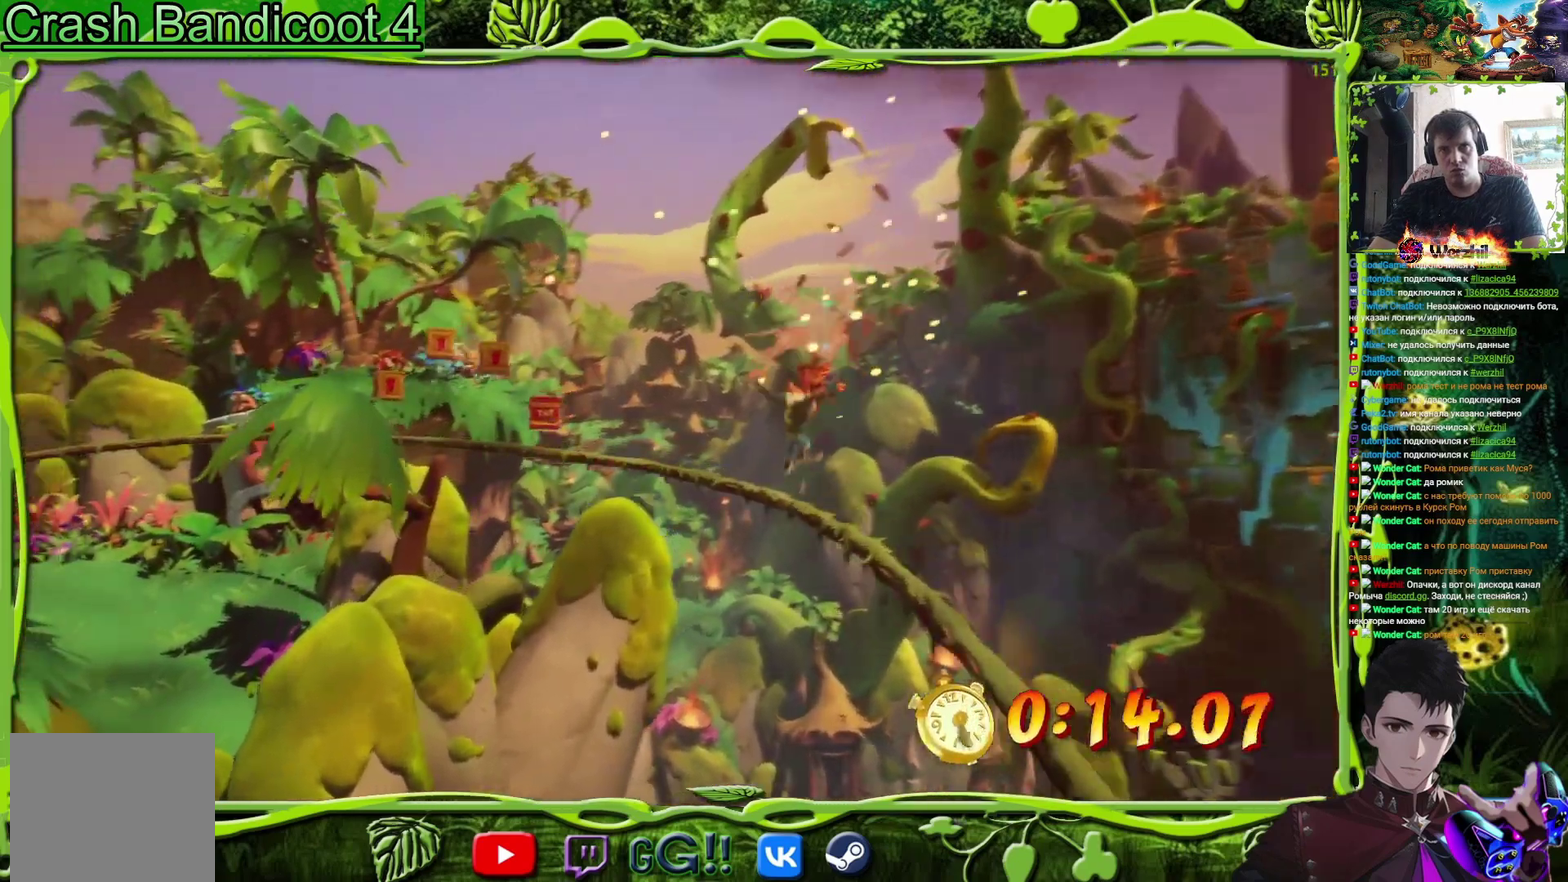
{"buttons": [], "events": []}
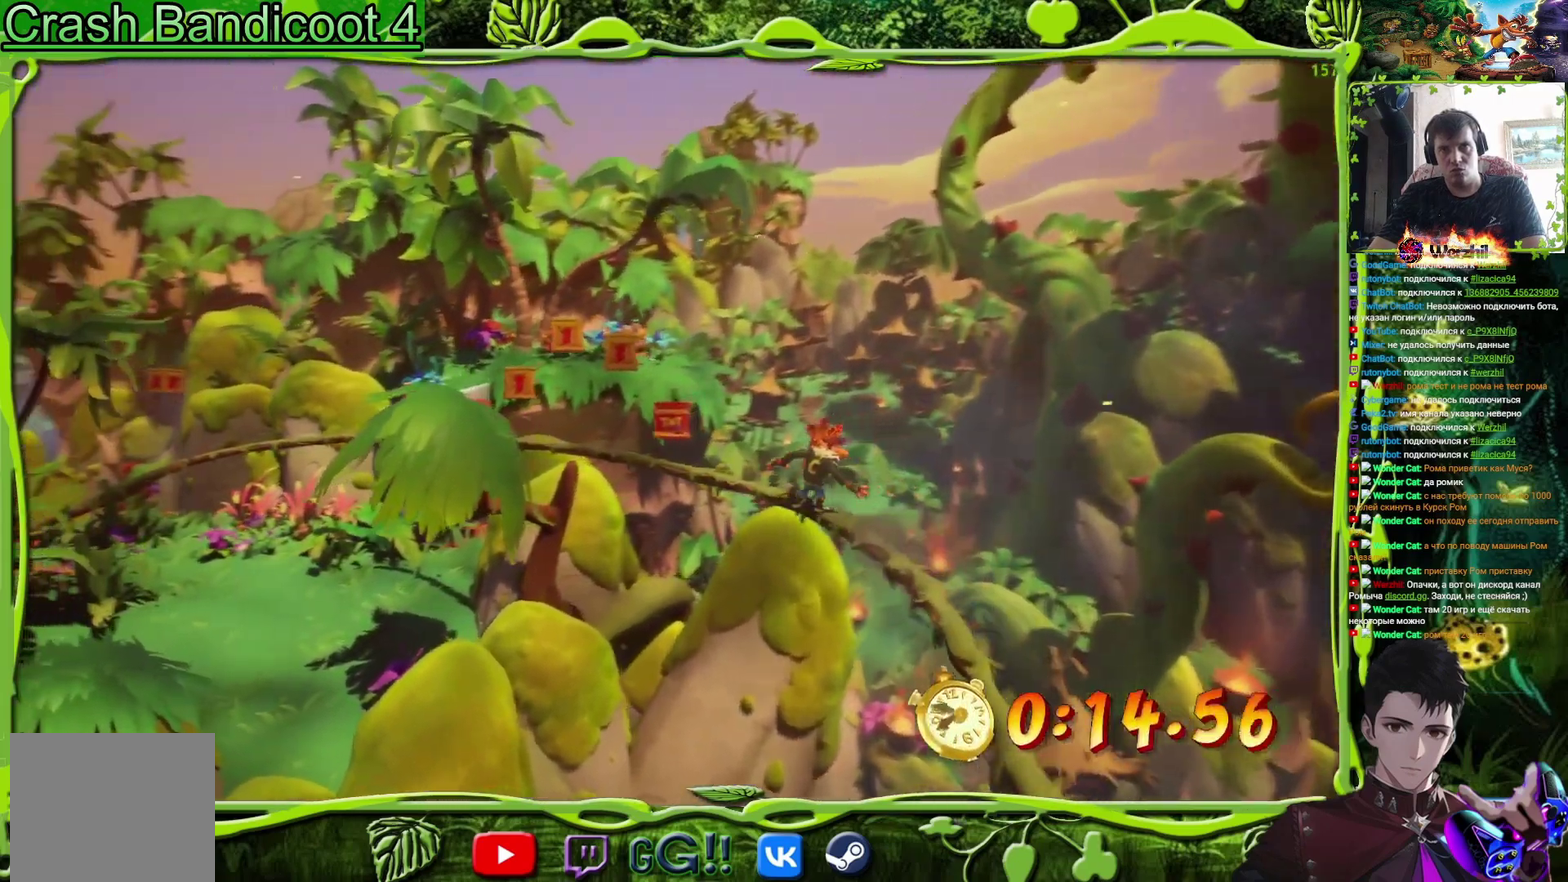
{"buttons": ["CROSS"], "events": [[401, "CROSS", "down"]]}
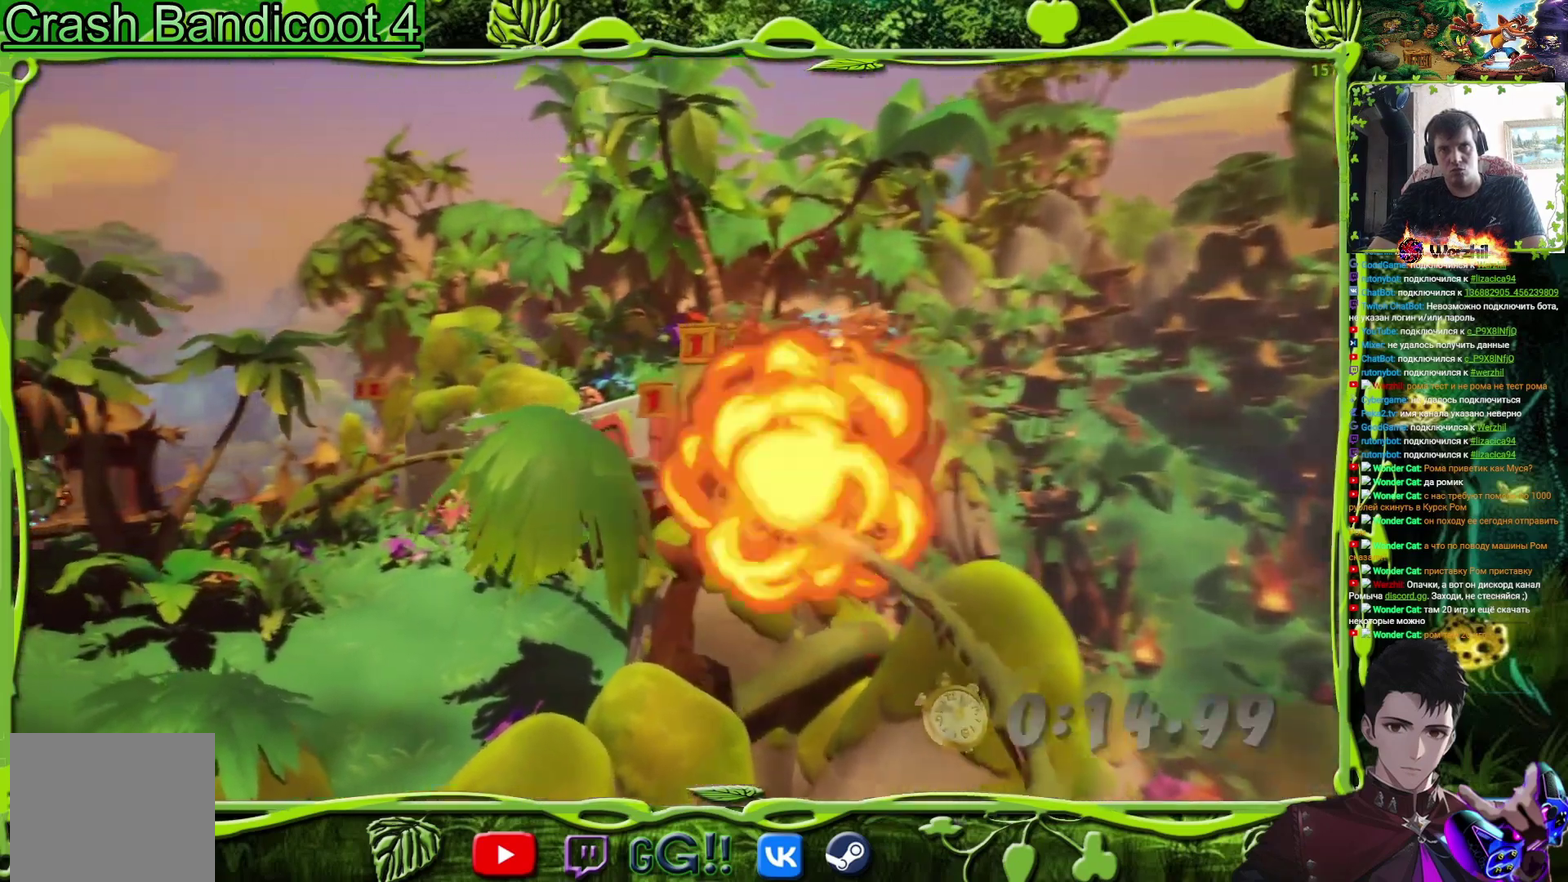
{"buttons": [], "events": [[33, "CROSS", "up"]]}
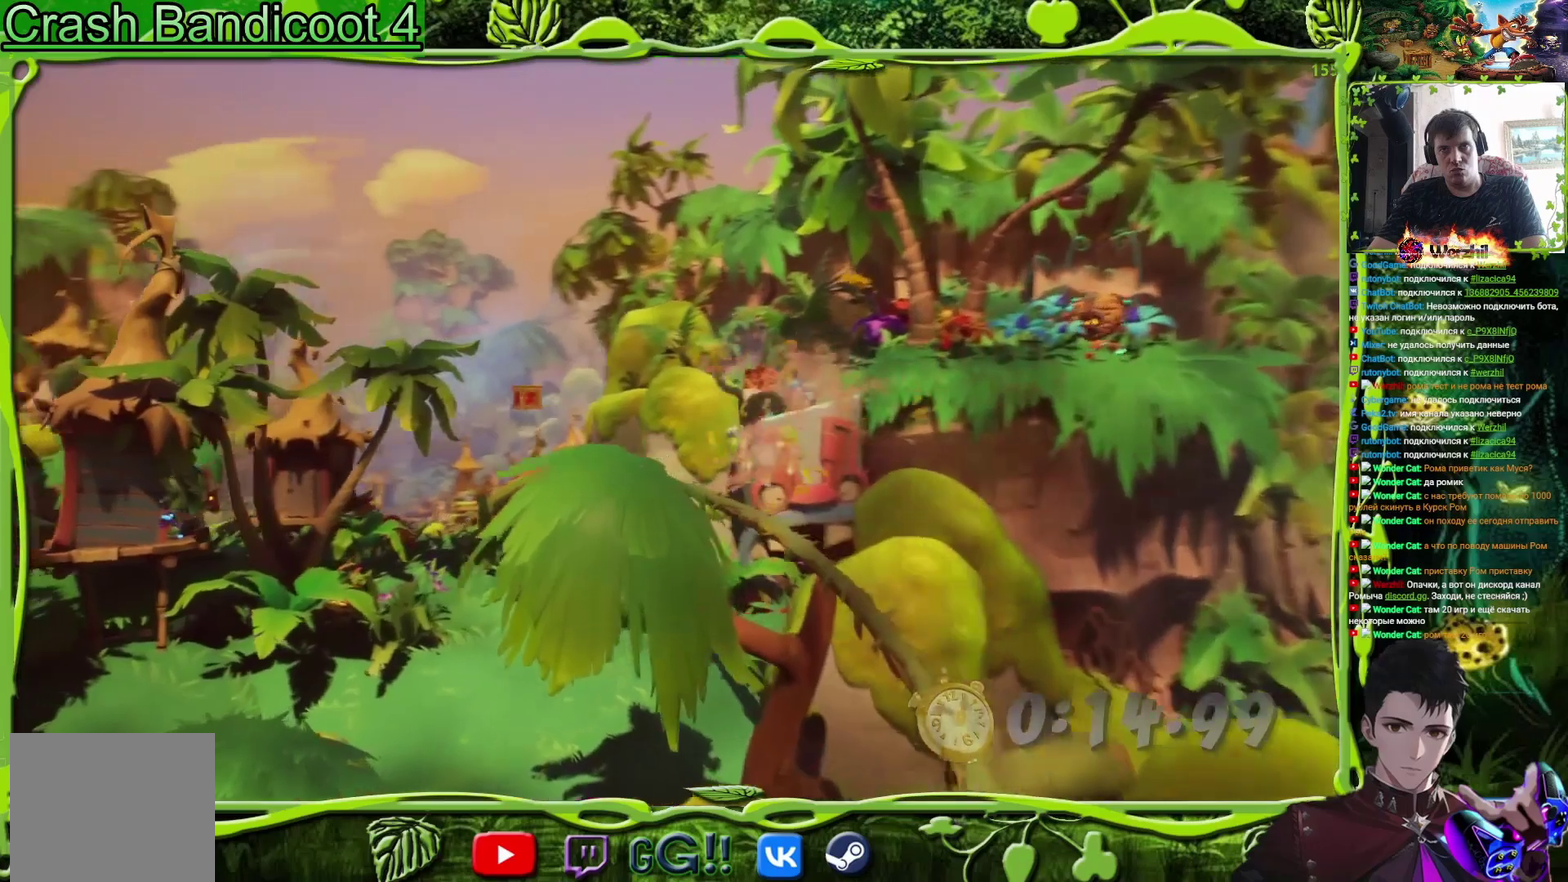
{"buttons": [], "events": []}
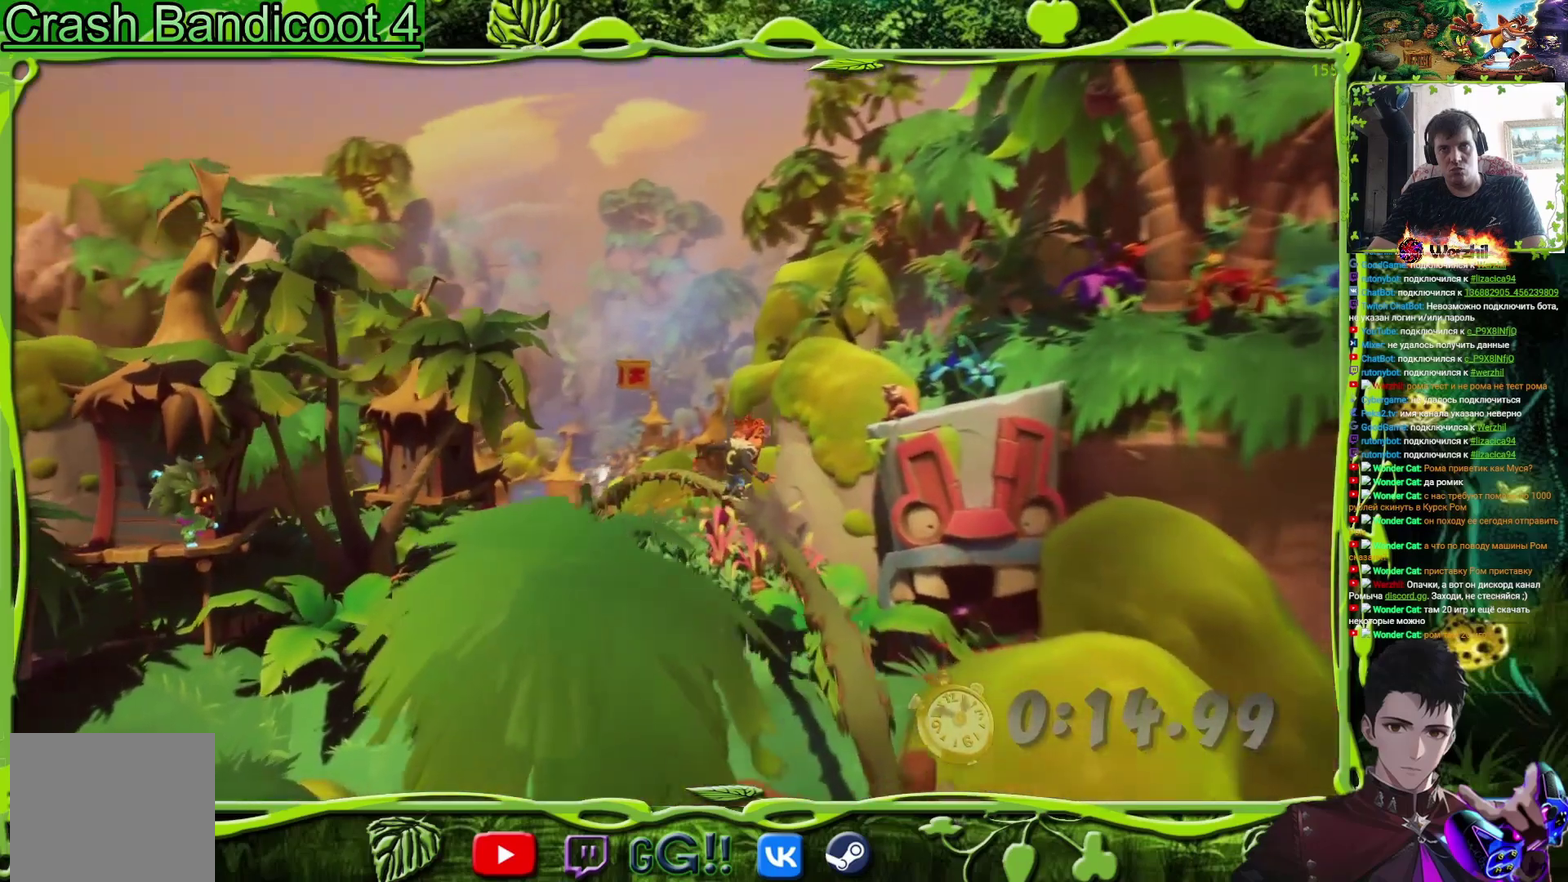
{"buttons": ["CROSS"], "events": [[500, "CROSS", "down"]]}
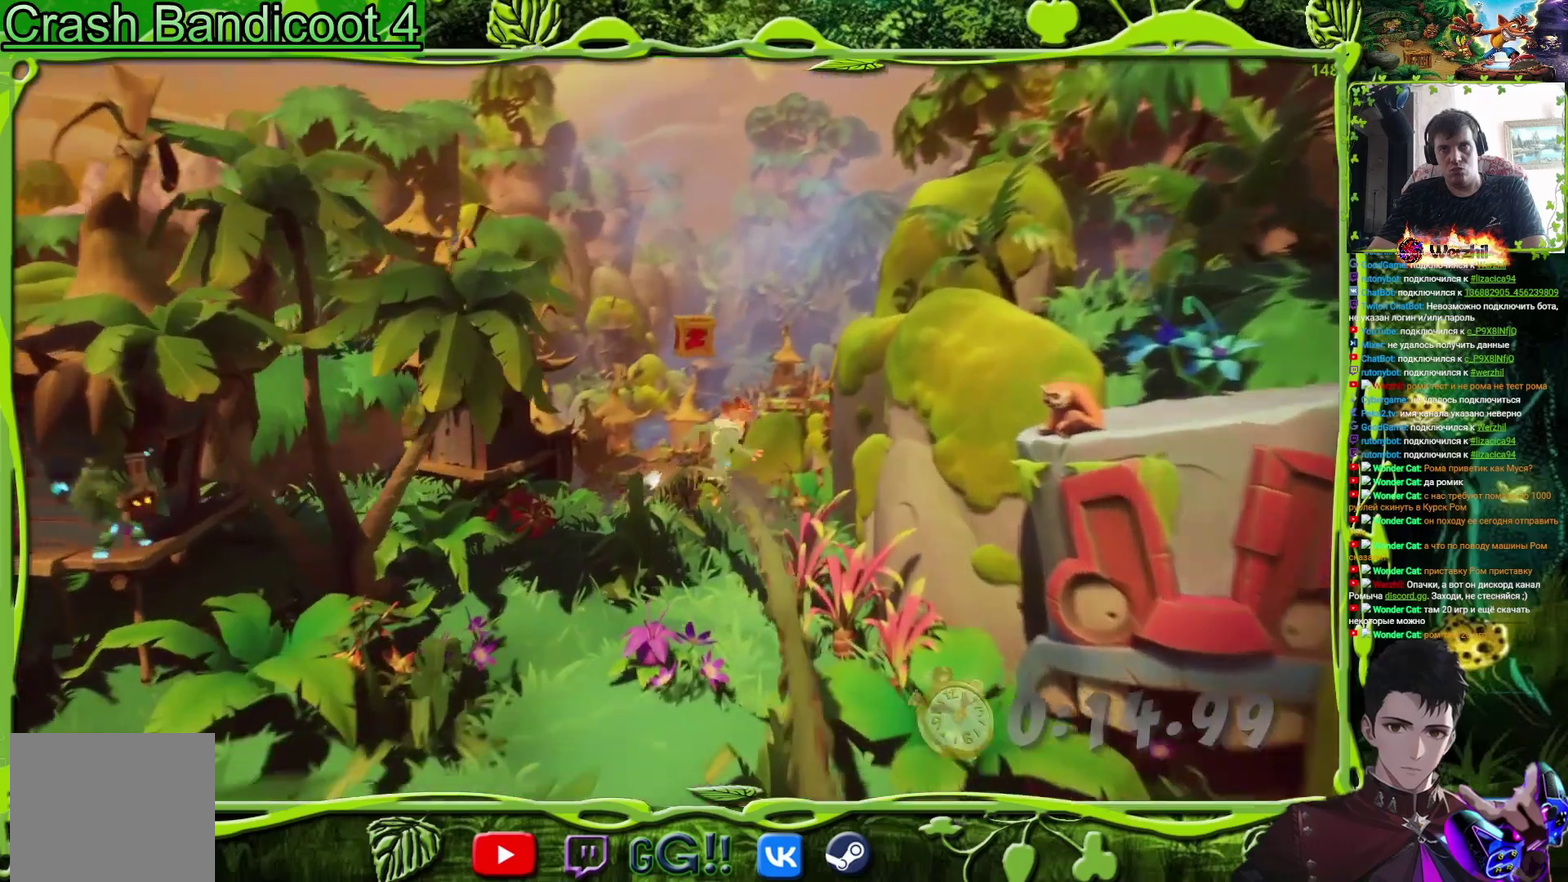
{"buttons": [], "events": [[184, "CROSS", "up"]]}
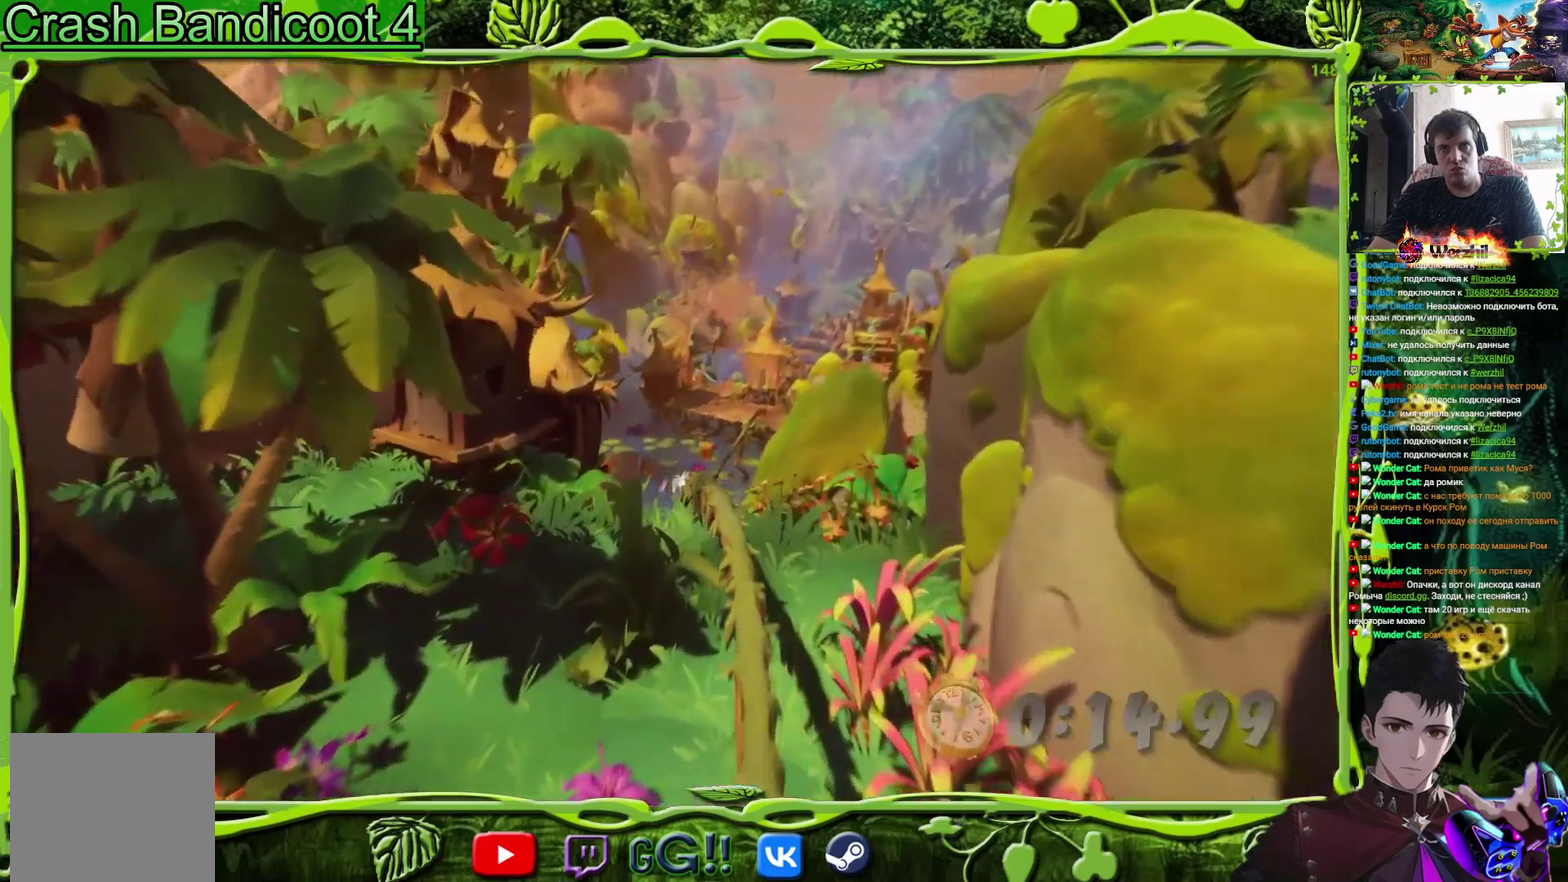
{"buttons": [], "events": []}
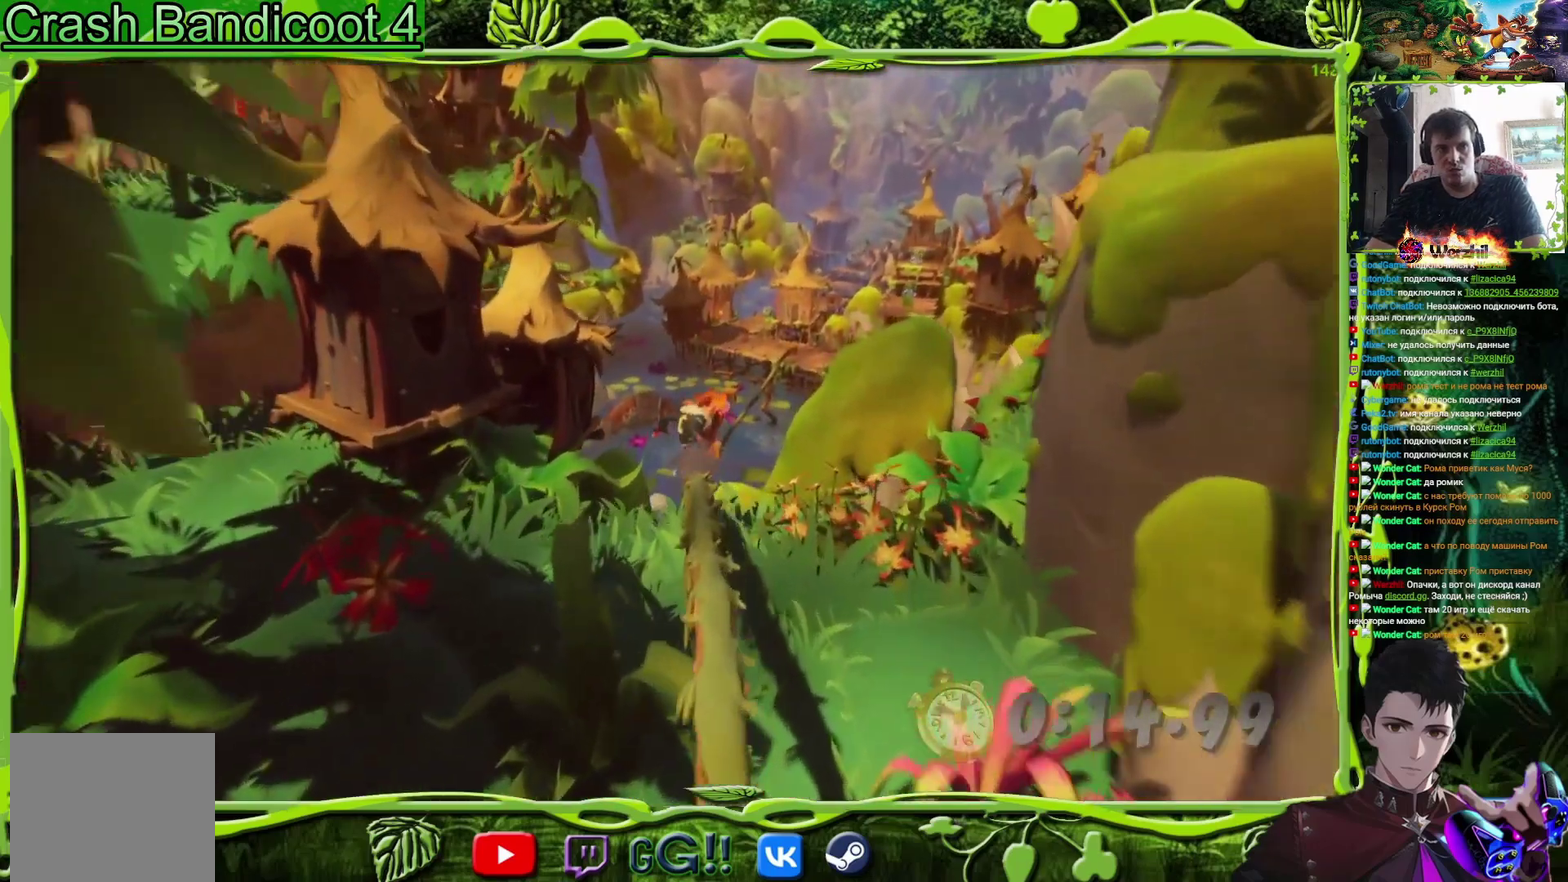
{"buttons": [], "events": []}
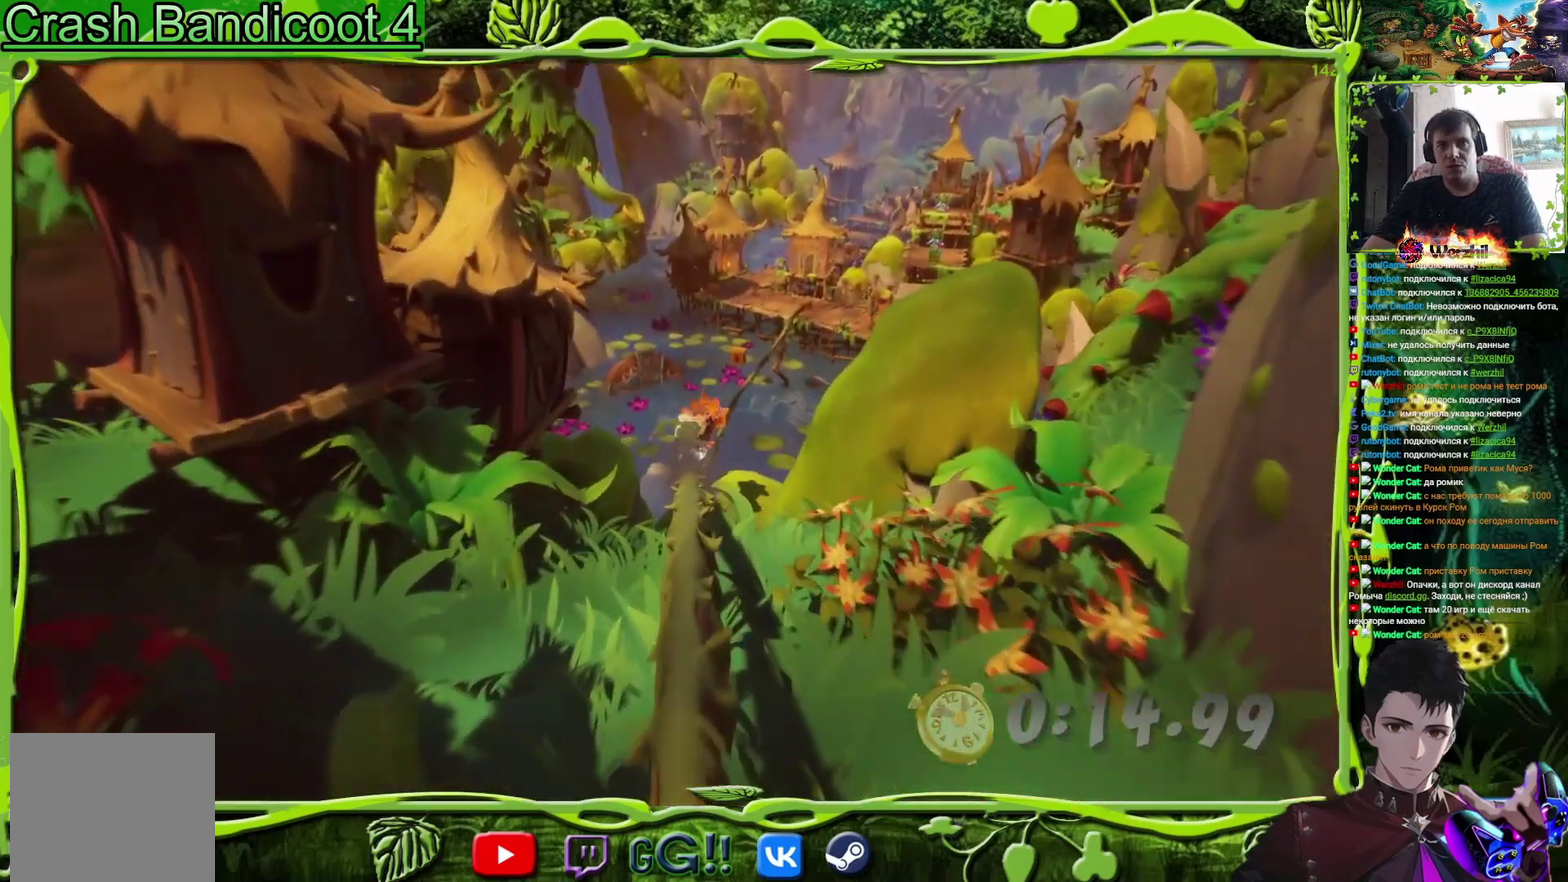
{"buttons": [], "events": []}
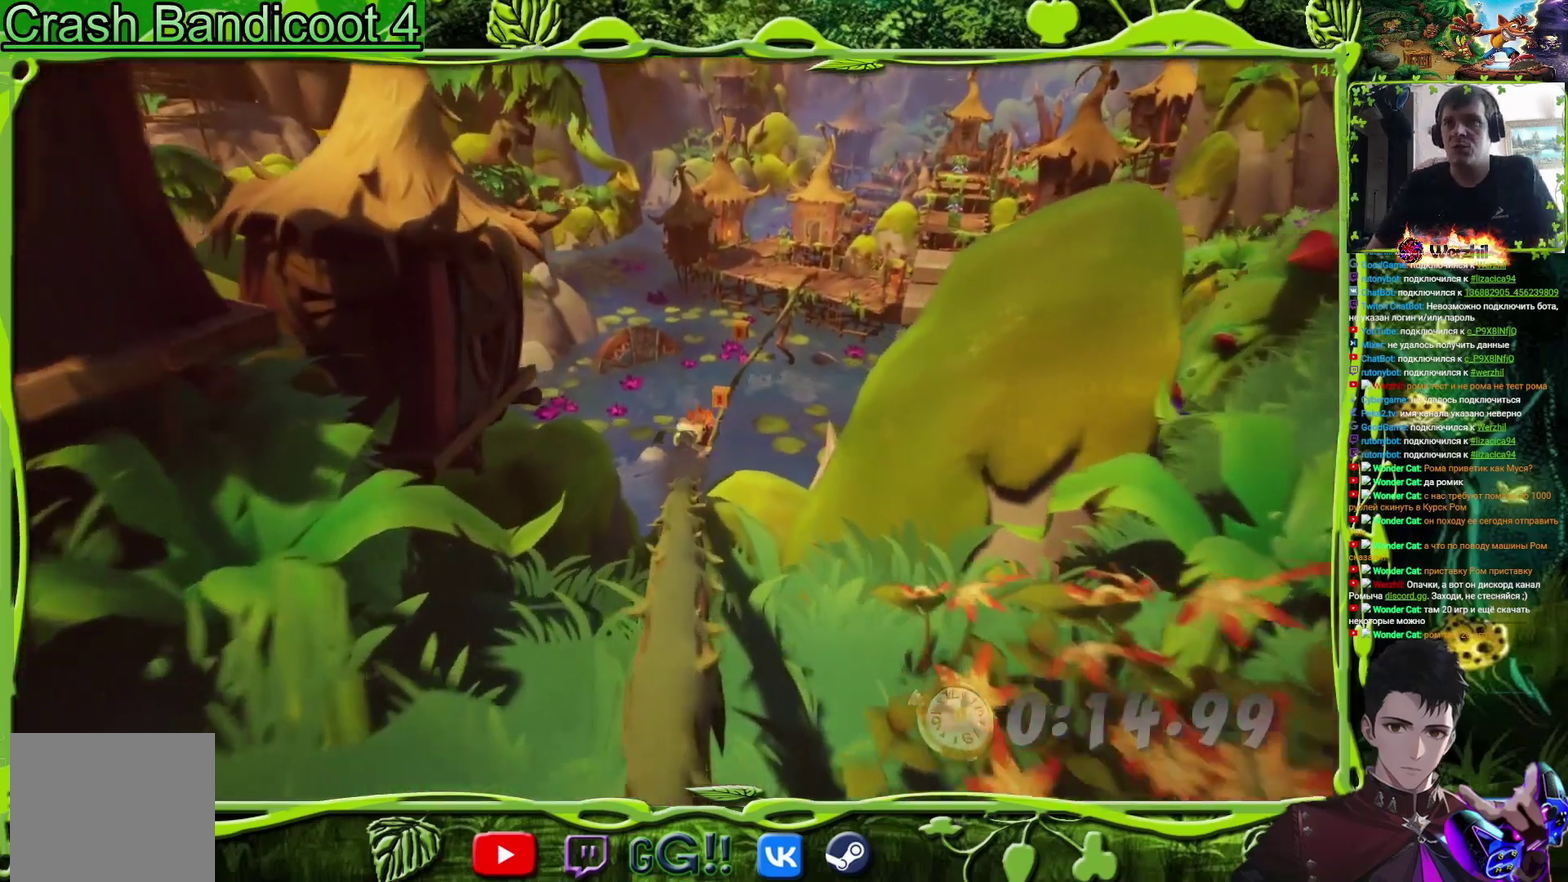
{"buttons": [], "events": []}
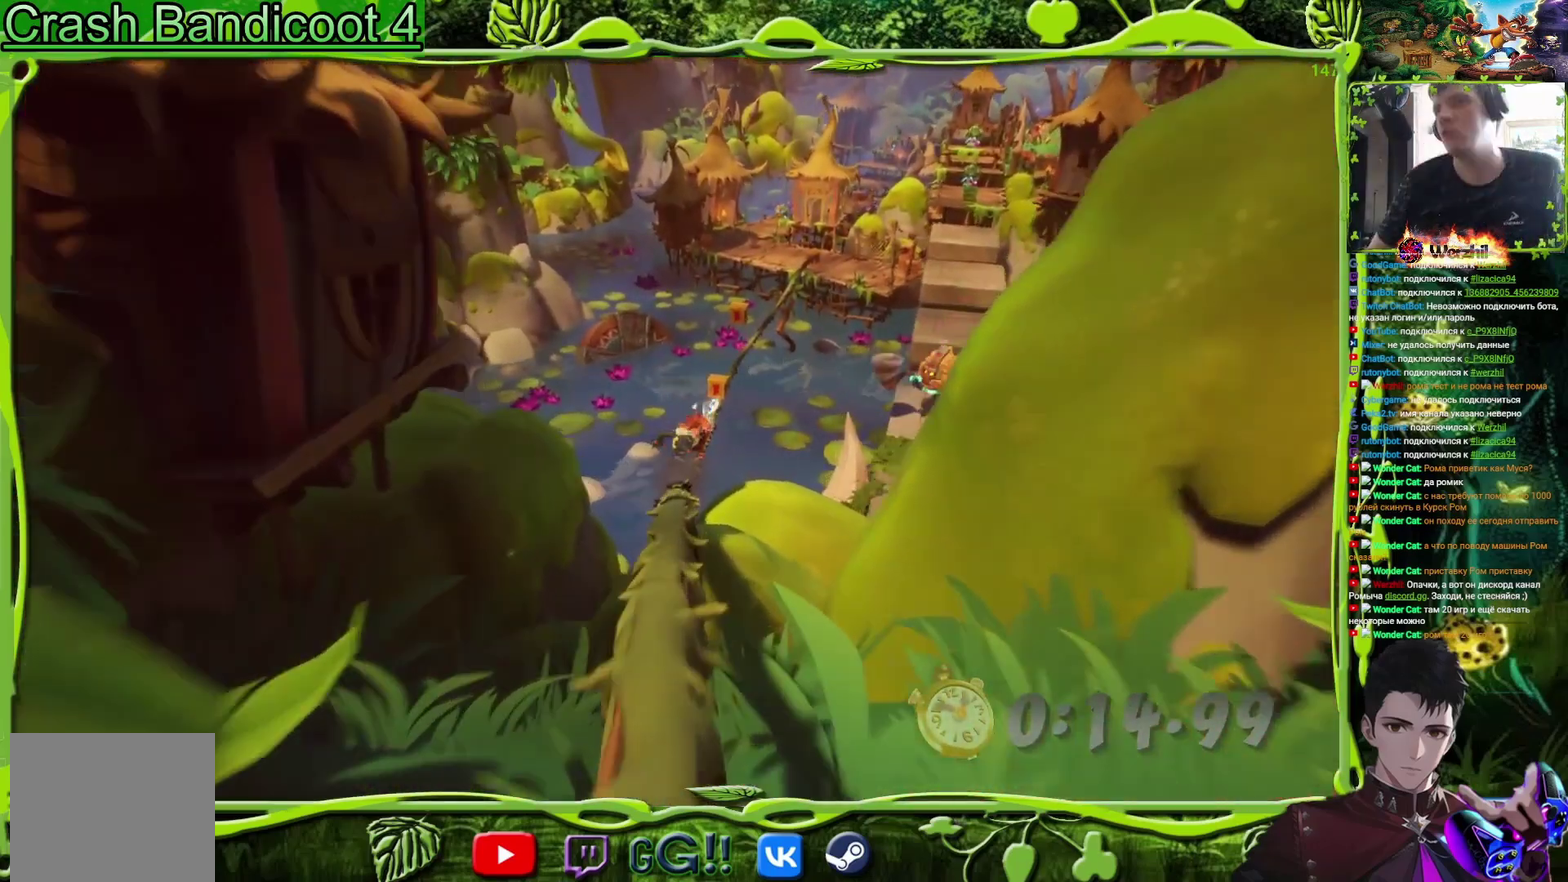
{"buttons": [], "events": []}